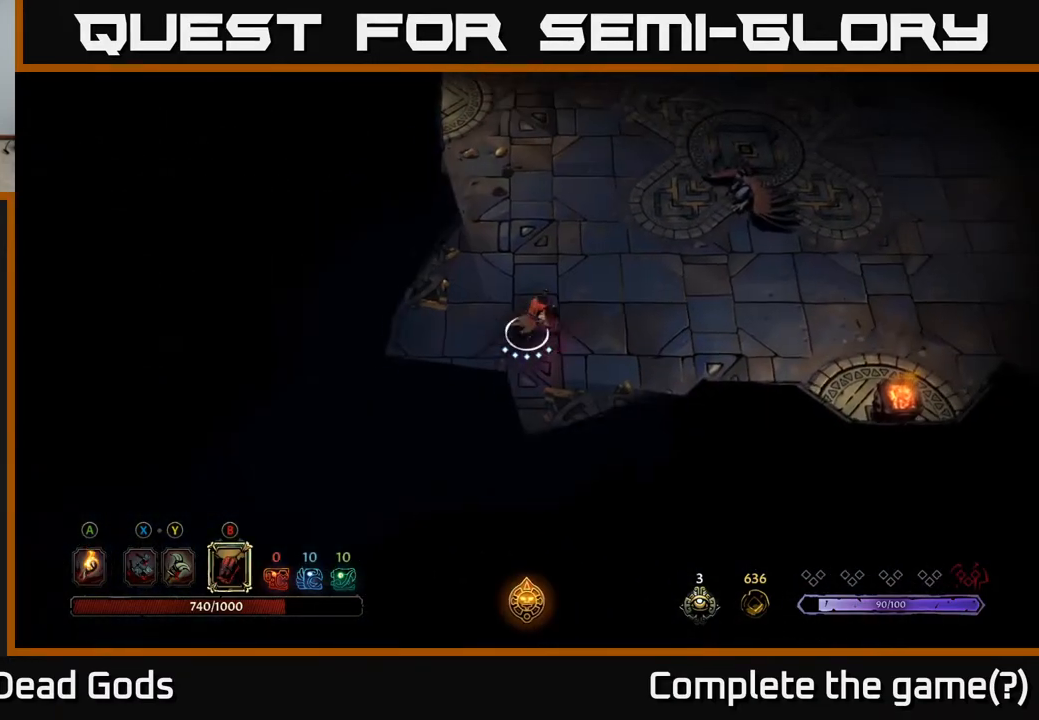
Gameplay with a controller (Xbox layout); each line is a JSON object with the inputs held at the frame after it. "events" lists button and stick changes between this image and that frame as [ms after this image, input, new state], when the widget could be followed in between.
{"buttons": [], "left_stick": "up-right", "right_stick": "center", "events": [[250, "B", "down"], [317, "B", "up"]]}
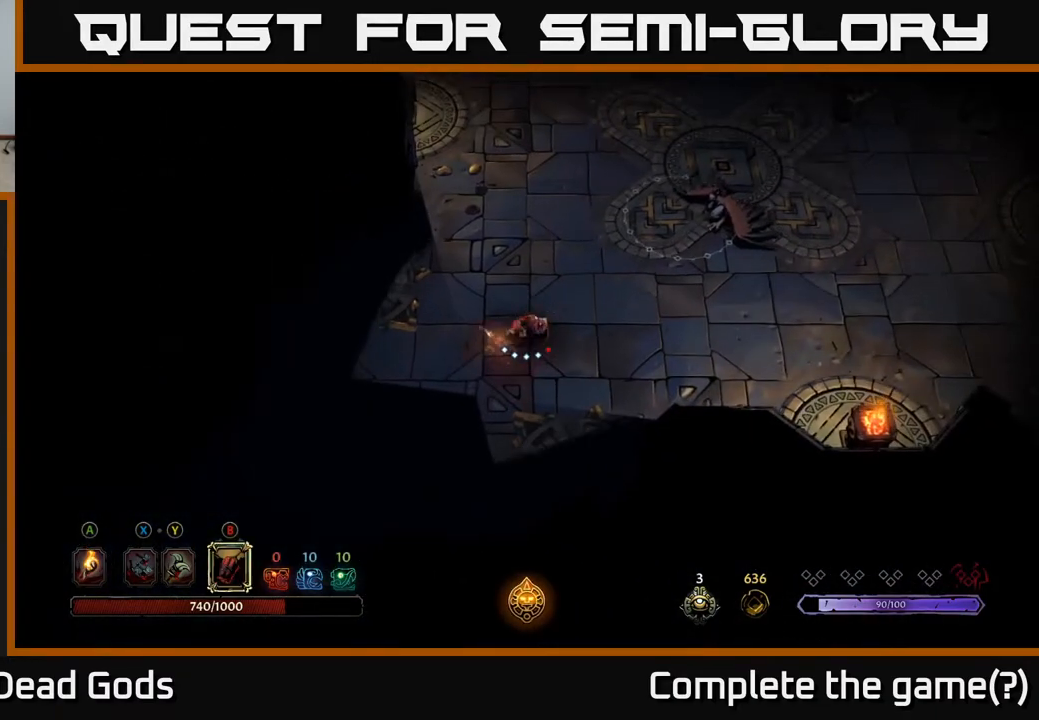
{"buttons": [], "left_stick": "up-right", "right_stick": "center", "events": [[267, "B", "down"], [400, "B", "up"]]}
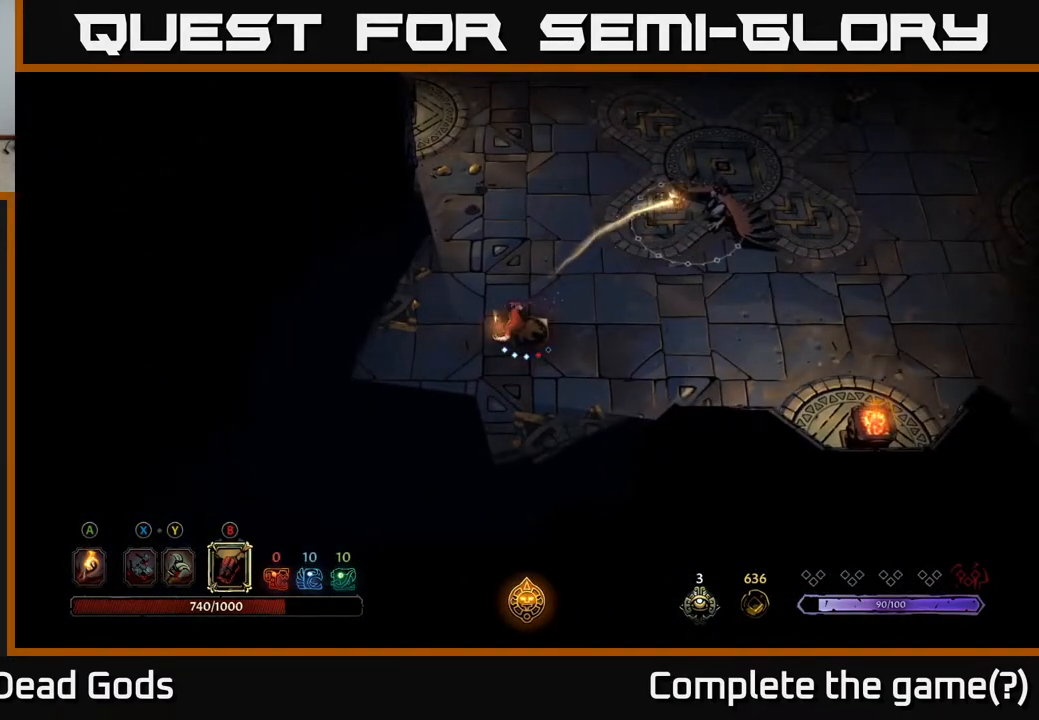
{"buttons": [], "left_stick": "up-right", "right_stick": "center", "events": [[317, "B", "down"], [467, "B", "up"]]}
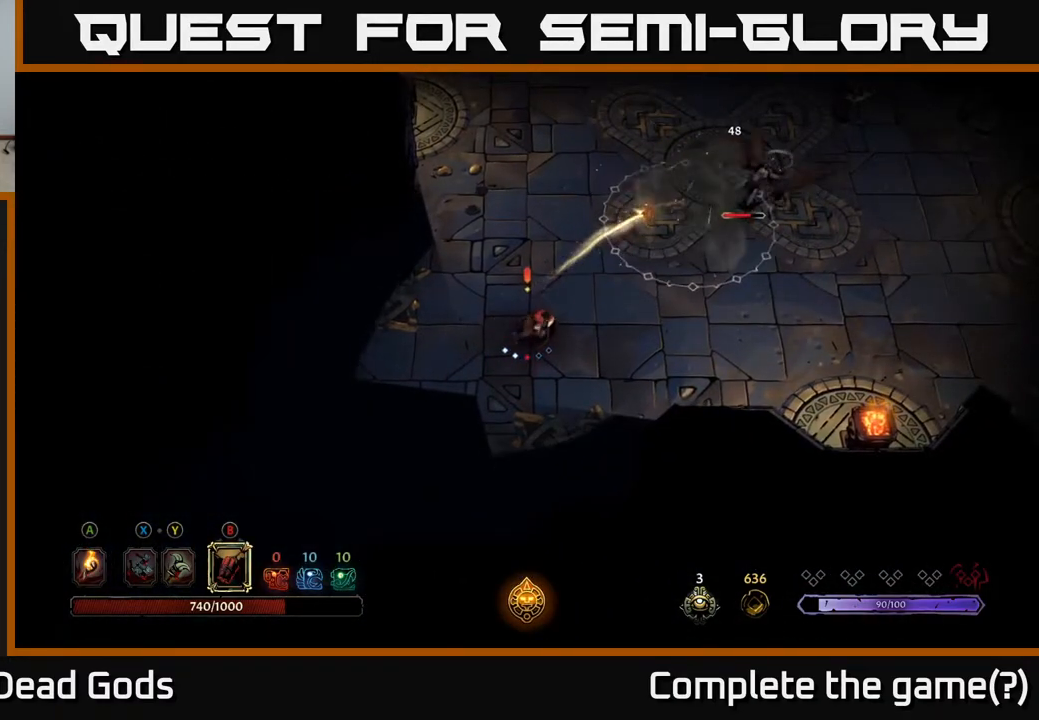
{"buttons": [], "left_stick": "up-right", "right_stick": "center", "events": []}
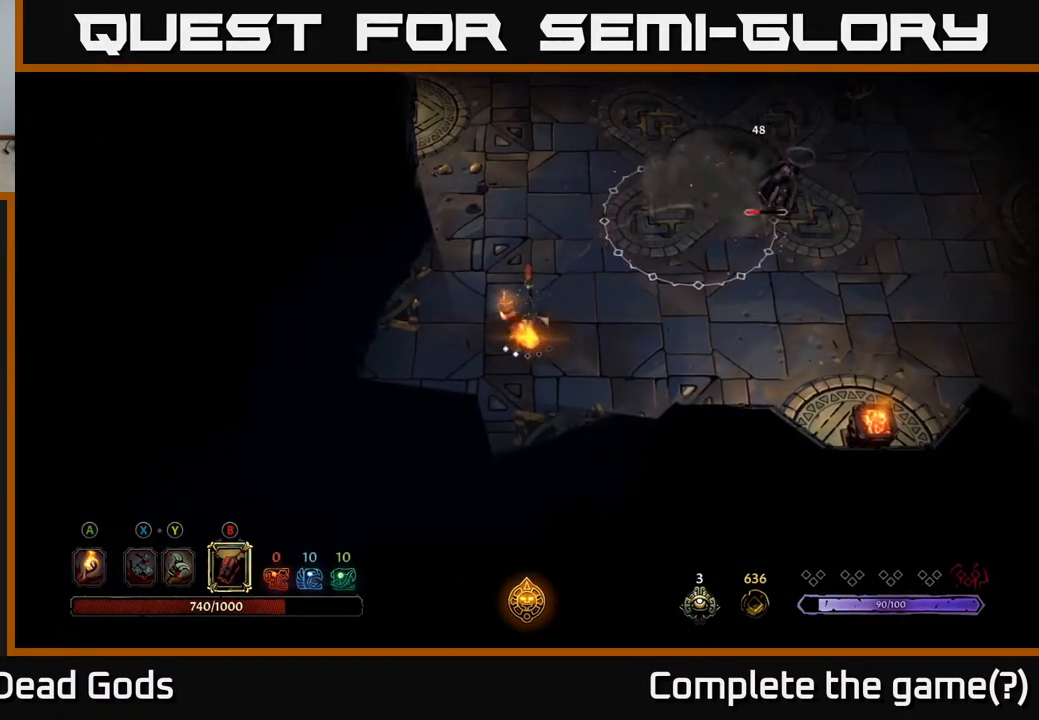
{"buttons": [], "left_stick": "up-right", "right_stick": "center", "events": []}
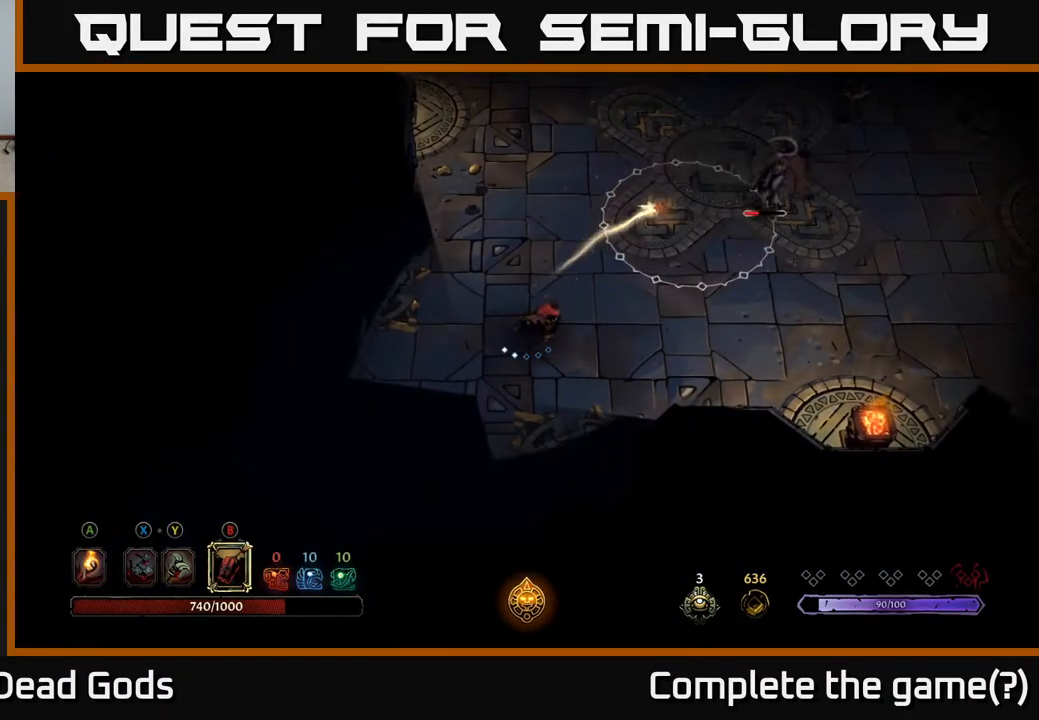
{"buttons": [], "left_stick": "up-right", "right_stick": "center", "events": [[117, "left_stick", "center"], [333, "left_stick", "up-right"]]}
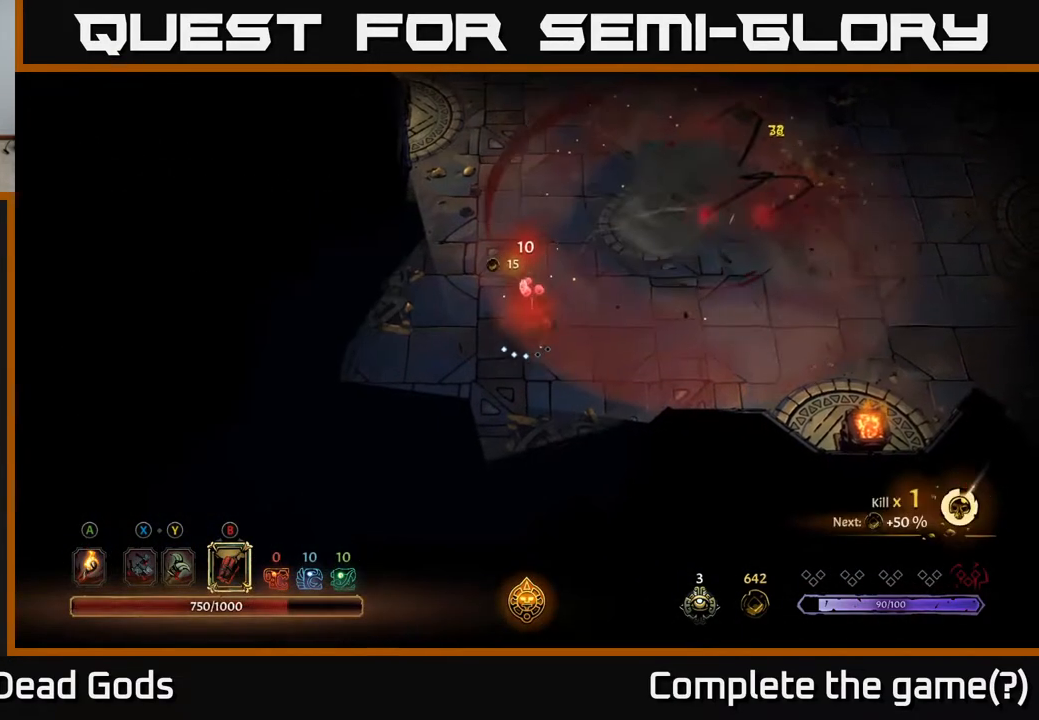
{"buttons": [], "left_stick": "up-right", "right_stick": "center", "events": []}
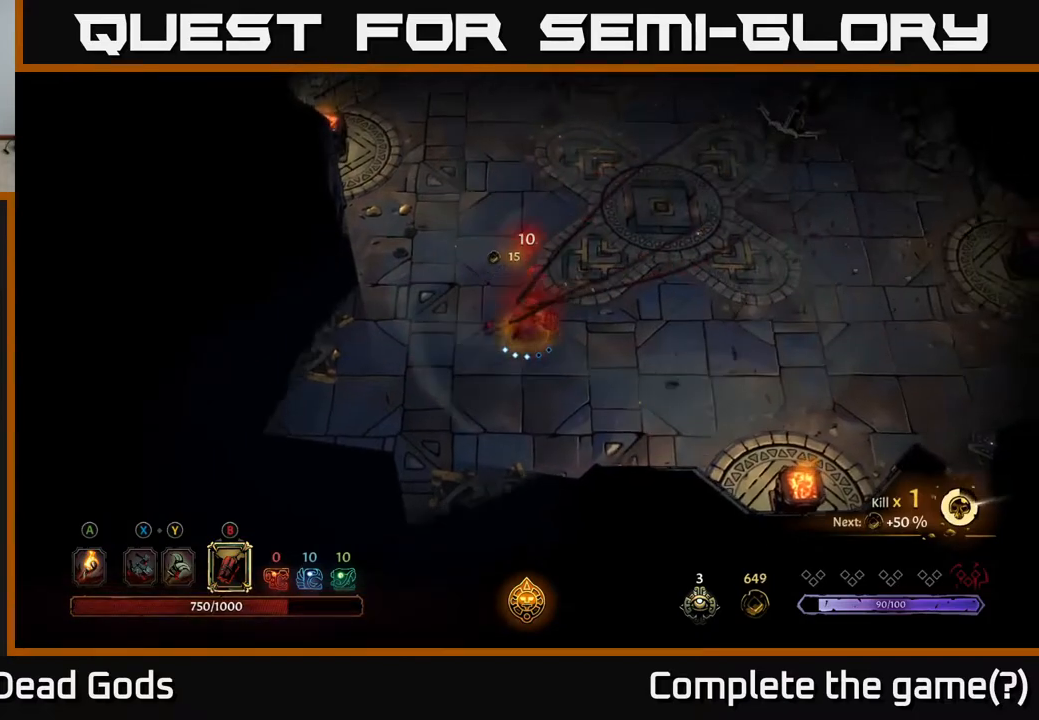
{"buttons": [], "left_stick": "up-right", "right_stick": "center", "events": []}
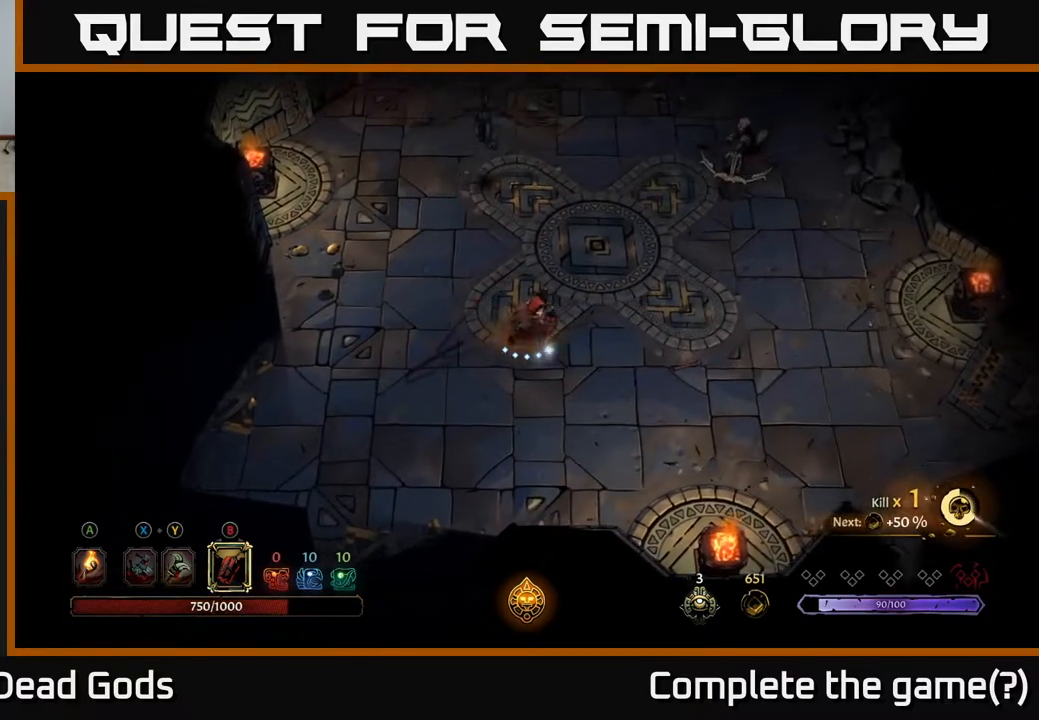
{"buttons": [], "left_stick": "up-right", "right_stick": "center", "events": [[83, "B", "down"], [183, "B", "up"]]}
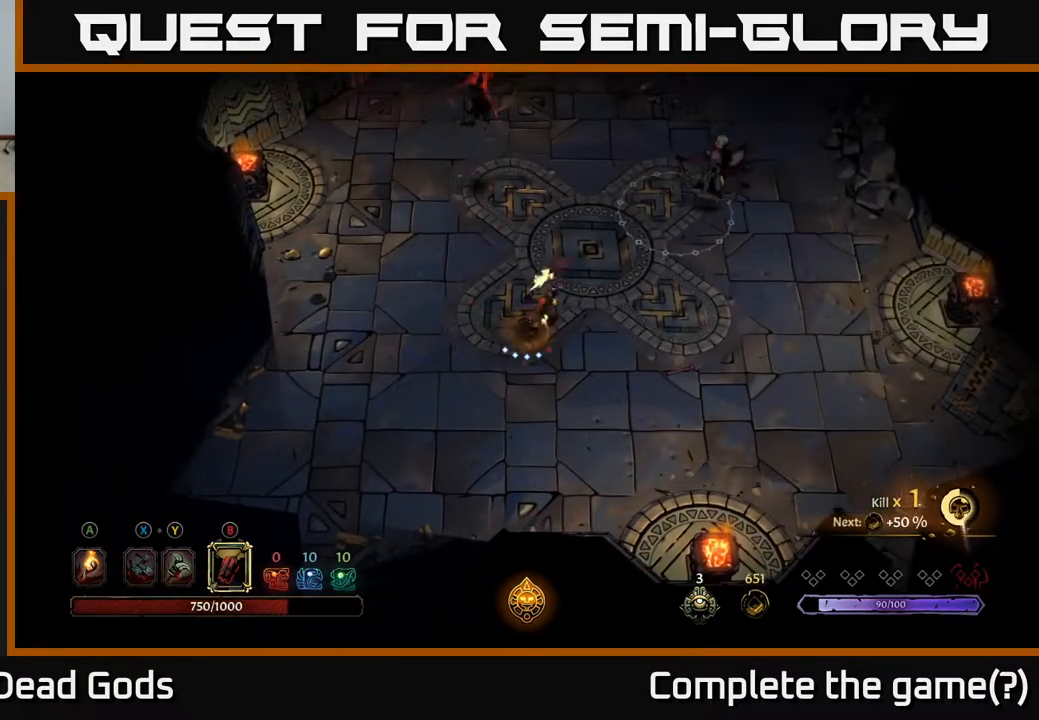
{"buttons": [], "left_stick": "up-right", "right_stick": "center", "events": [[217, "R2", "down"], [350, "R2", "up"]]}
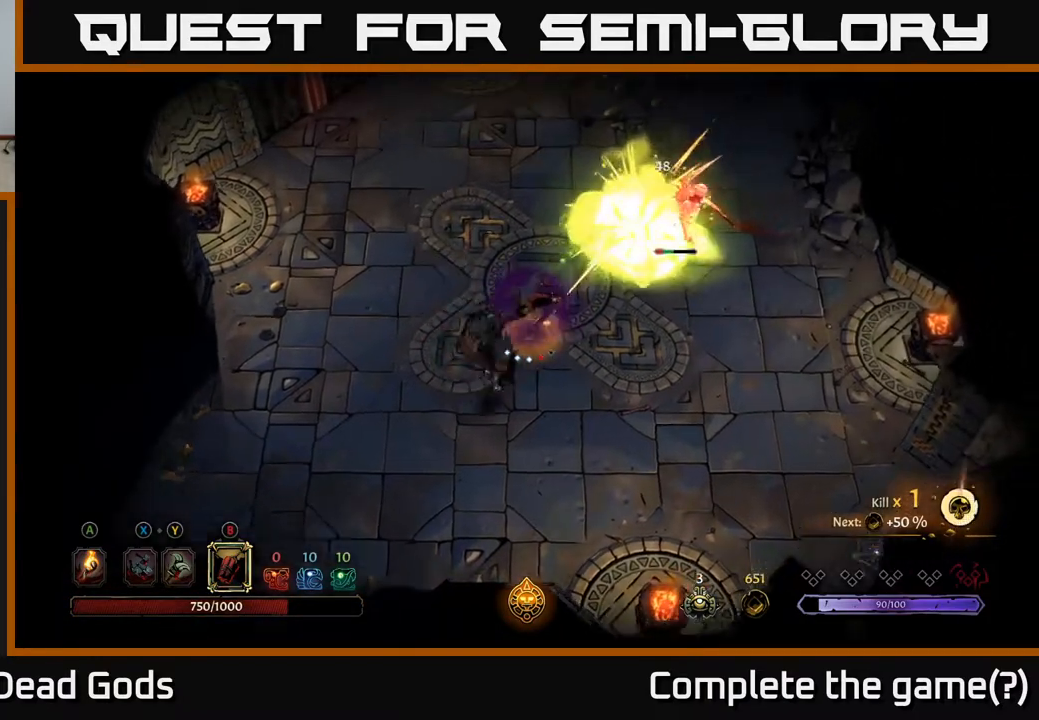
{"buttons": [], "left_stick": "down-left", "right_stick": "center", "events": [[317, "left_stick", "down-left"]]}
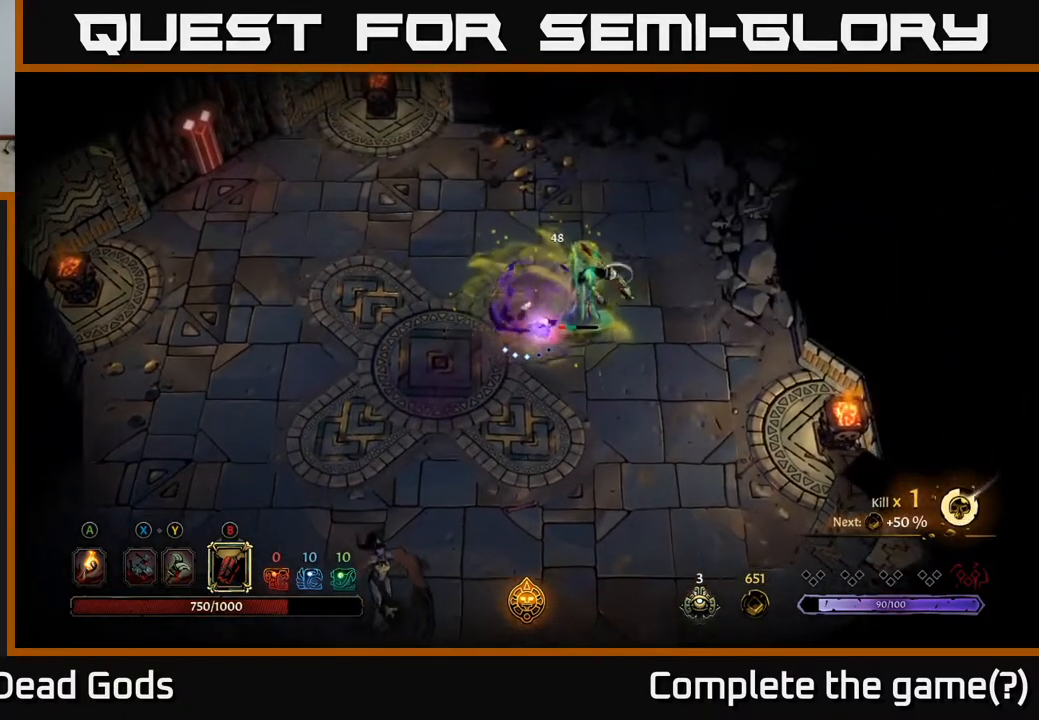
{"buttons": ["X"], "left_stick": "right", "right_stick": "center", "events": [[33, "left_stick", "down"], [450, "X", "down"], [450, "left_stick", "right"]]}
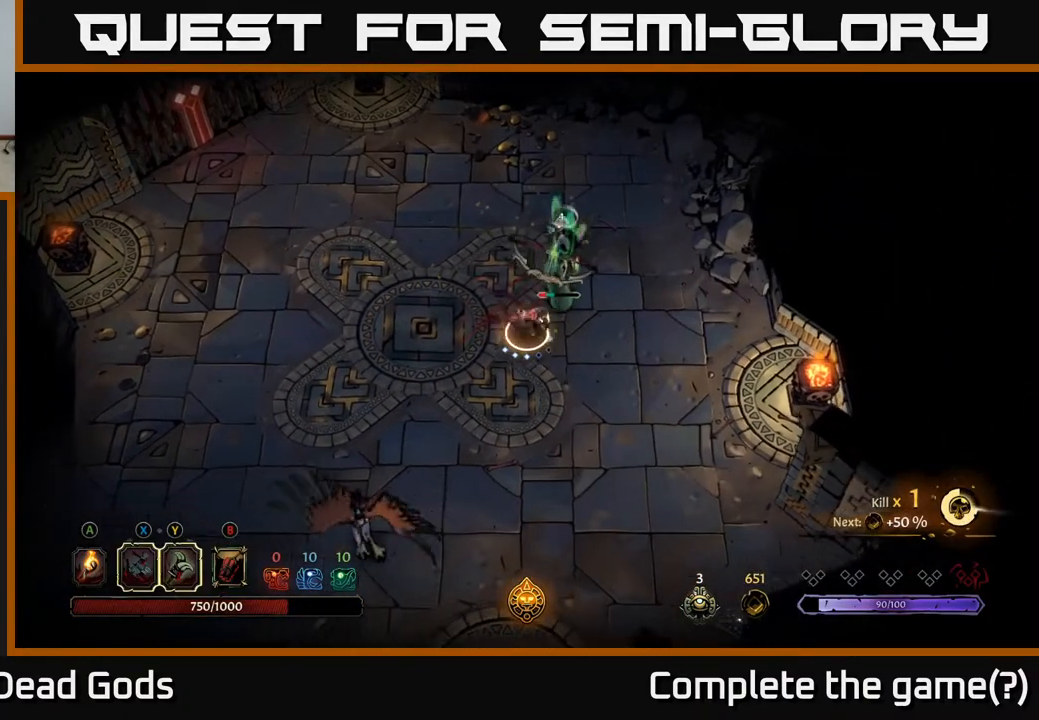
{"buttons": [], "left_stick": "up-right", "right_stick": "center", "events": [[17, "left_stick", "up-right"], [33, "X", "up"], [117, "X", "down"], [200, "X", "up"]]}
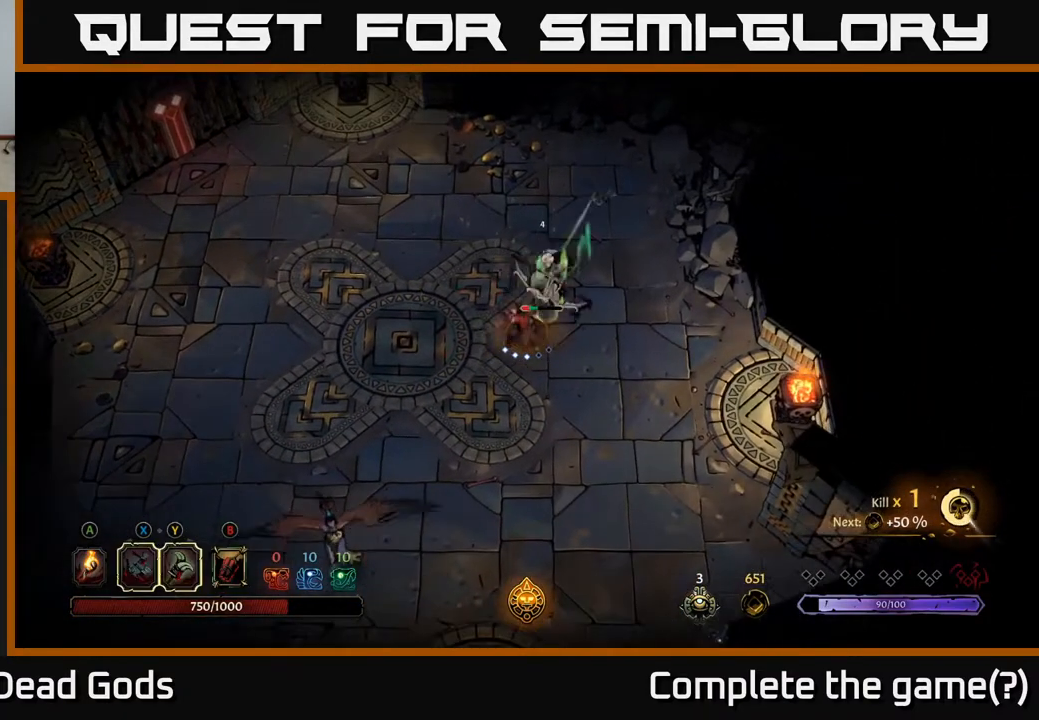
{"buttons": [], "left_stick": "up-right", "right_stick": "center", "events": [[50, "X", "down"], [167, "X", "up"]]}
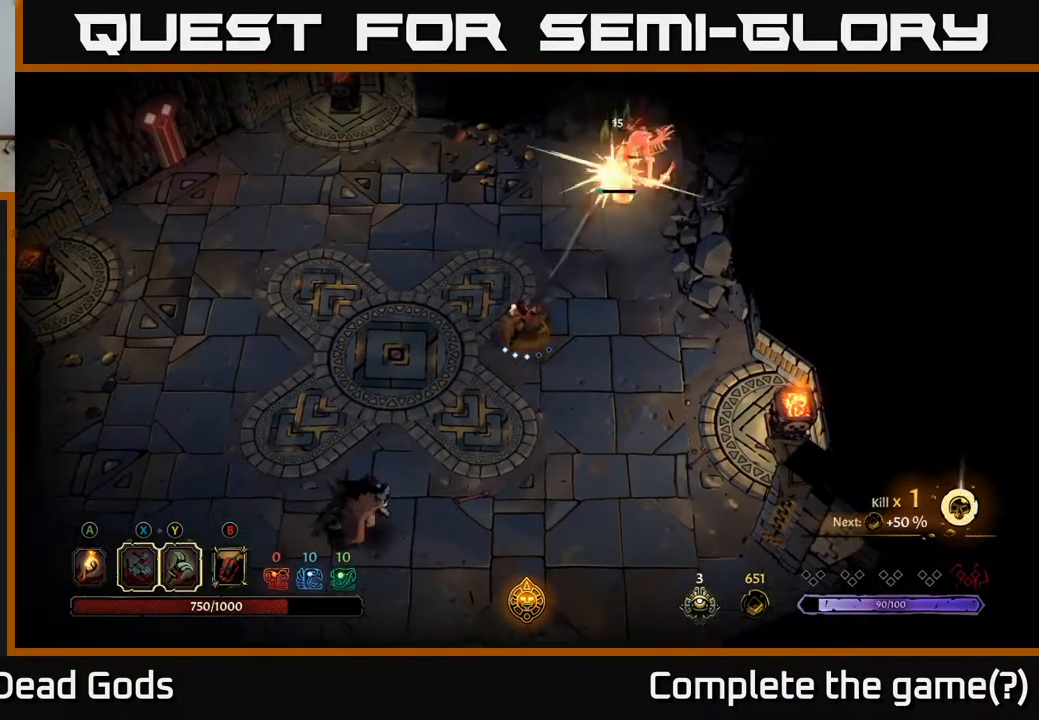
{"buttons": [], "left_stick": "up-right", "right_stick": "center", "events": [[117, "X", "down"], [217, "X", "up"]]}
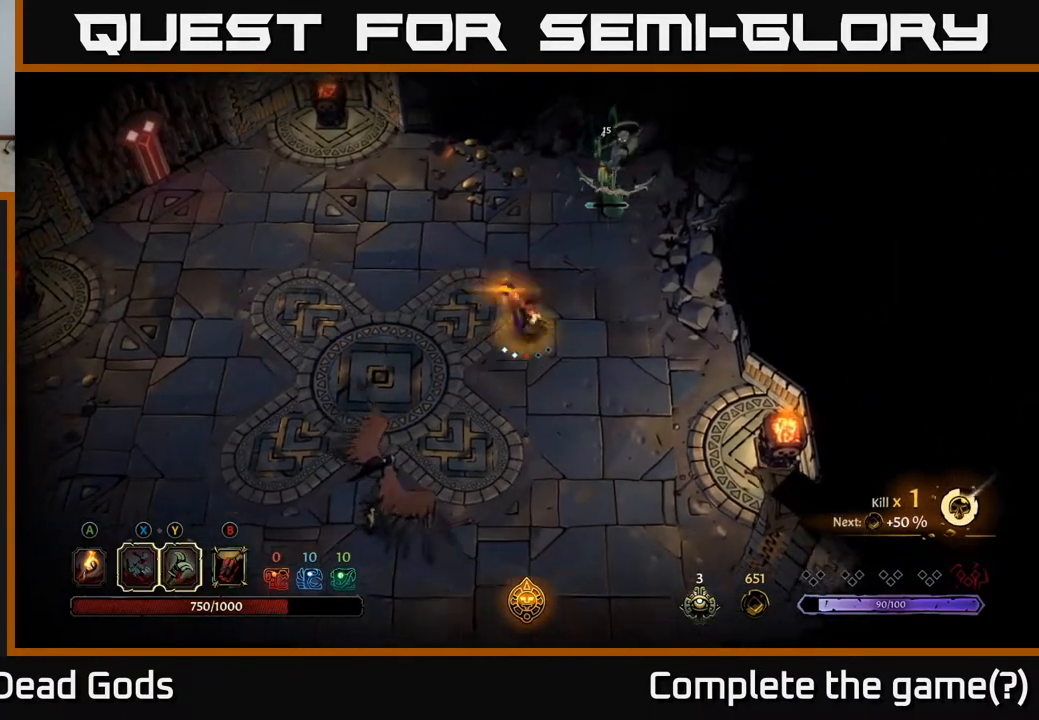
{"buttons": [], "left_stick": "down-left", "right_stick": "center", "events": [[333, "left_stick", "left"], [467, "left_stick", "down-left"]]}
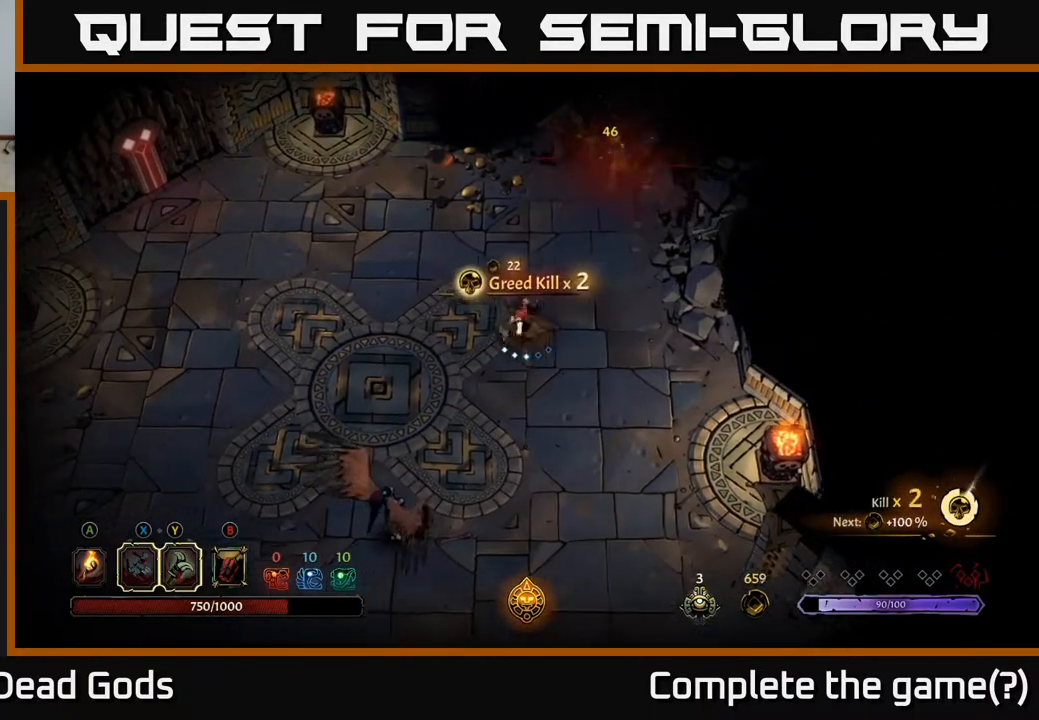
{"buttons": ["Y"], "left_stick": "down-left", "right_stick": "center", "events": [[333, "Y", "down"]]}
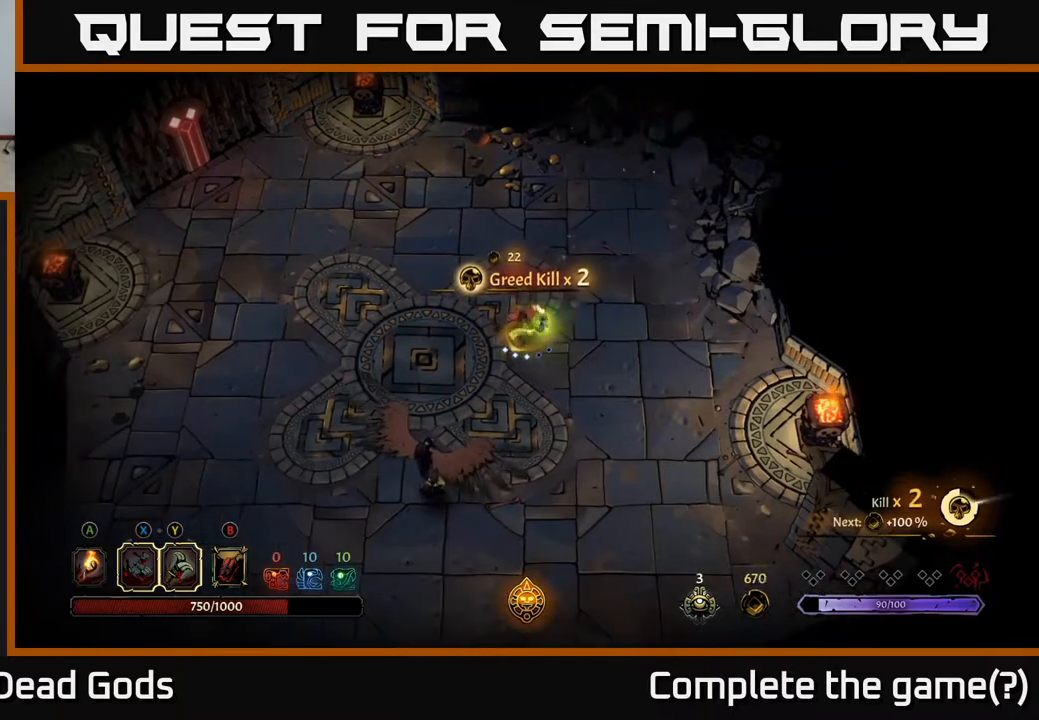
{"buttons": [], "left_stick": "down-left", "right_stick": "center", "events": [[233, "Y", "up"]]}
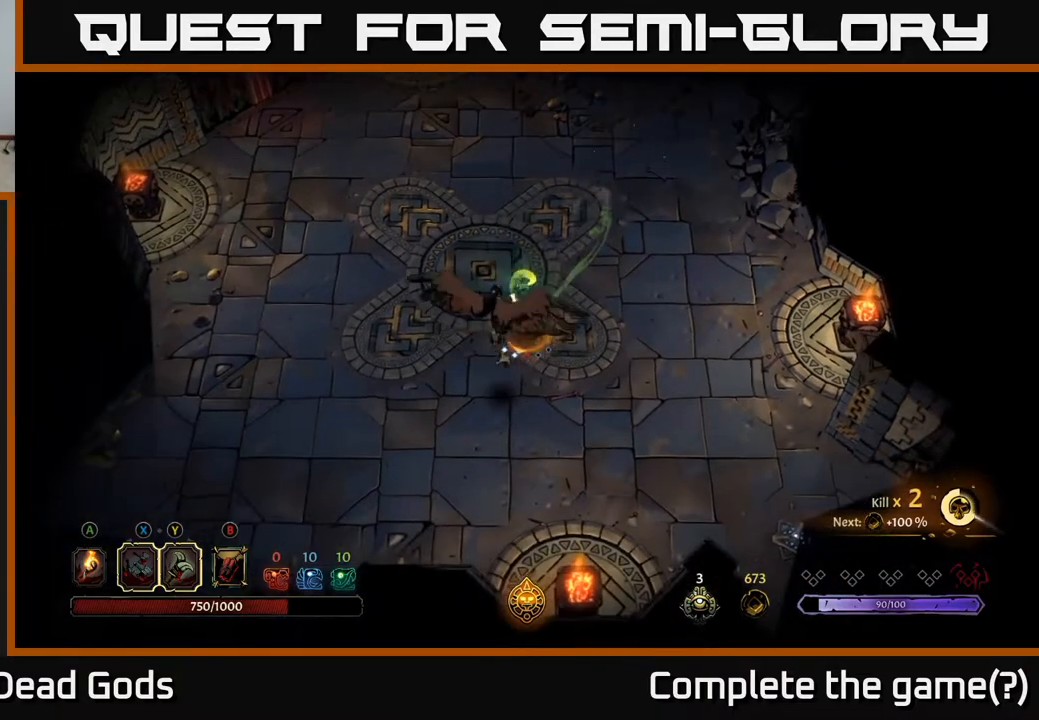
{"buttons": [], "left_stick": "down-left", "right_stick": "center", "events": []}
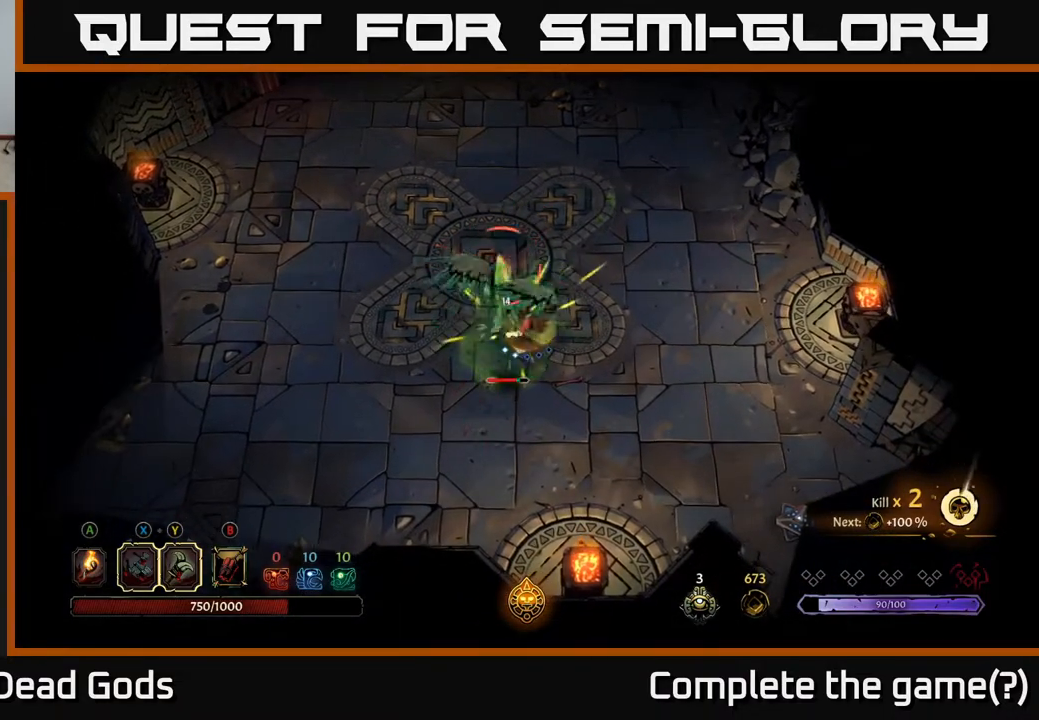
{"buttons": [], "left_stick": "down-left", "right_stick": "center", "events": [[100, "left_stick", "left"], [133, "R2", "down"], [267, "R2", "up"], [433, "left_stick", "down-left"]]}
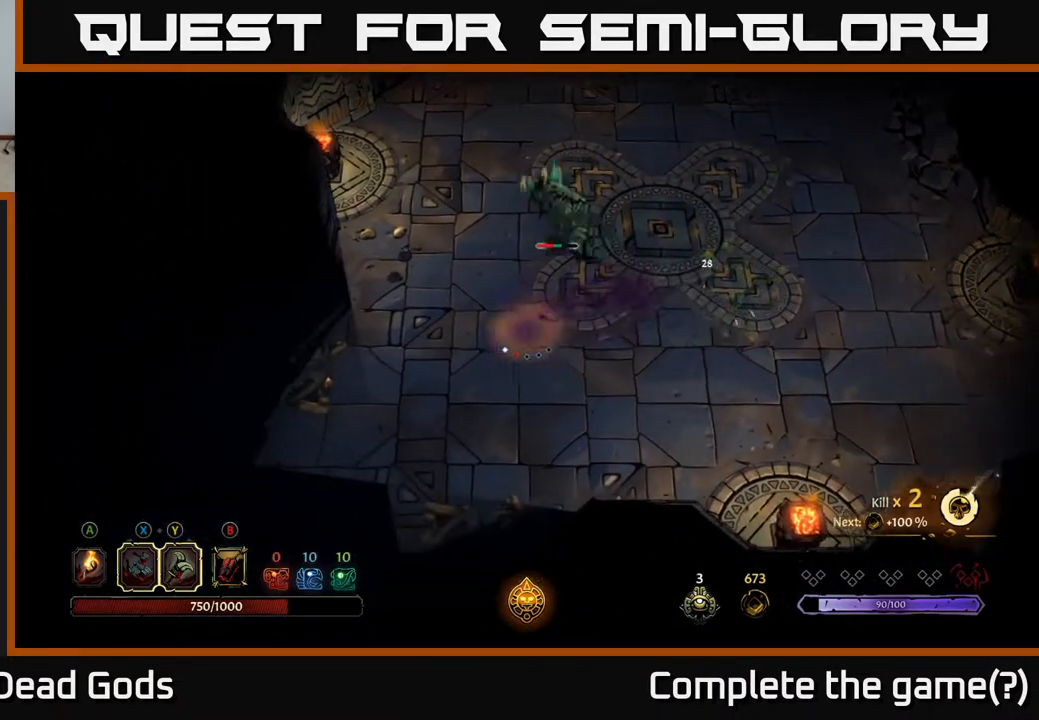
{"buttons": [], "left_stick": "up", "right_stick": "center", "events": [[167, "left_stick", "down-right"], [283, "left_stick", "up-right"], [383, "left_stick", "up"]]}
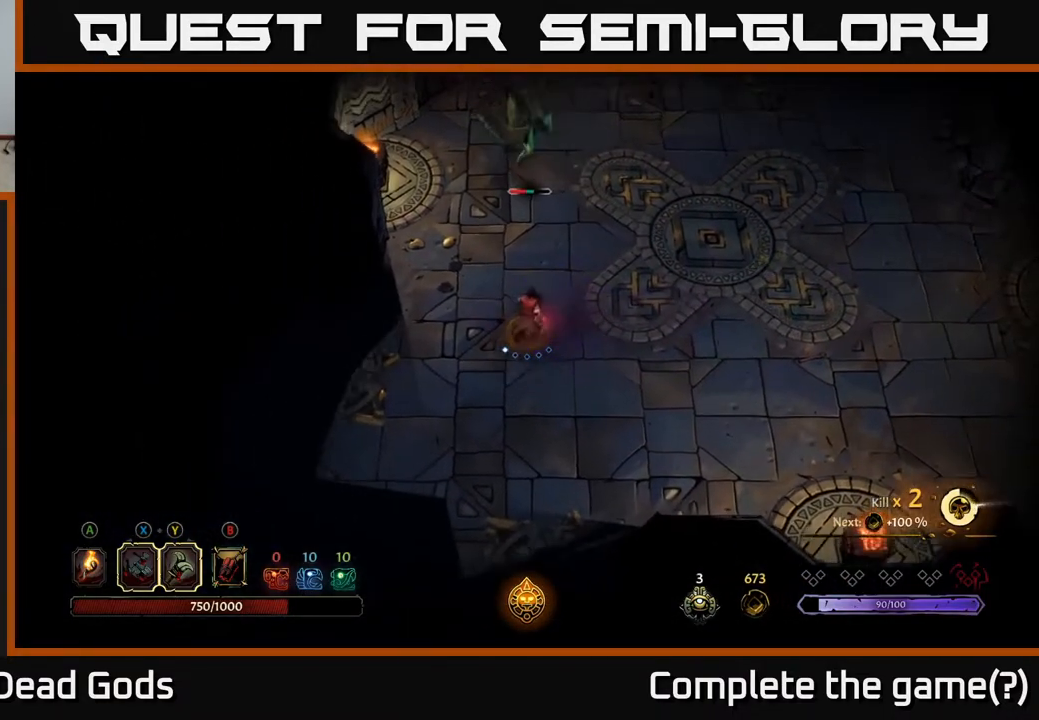
{"buttons": [], "left_stick": "up-right", "right_stick": "center", "events": [[183, "left_stick", "up-right"]]}
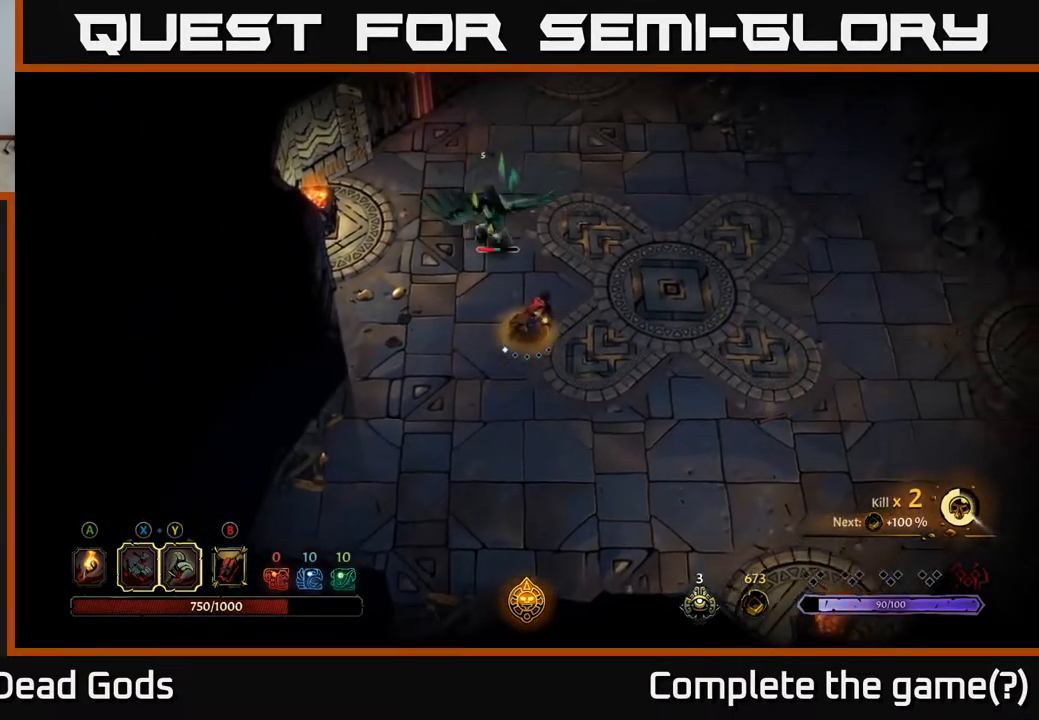
{"buttons": ["Y"], "left_stick": "up-left", "right_stick": "center", "events": [[467, "left_stick", "up-left"], [500, "Y", "down"]]}
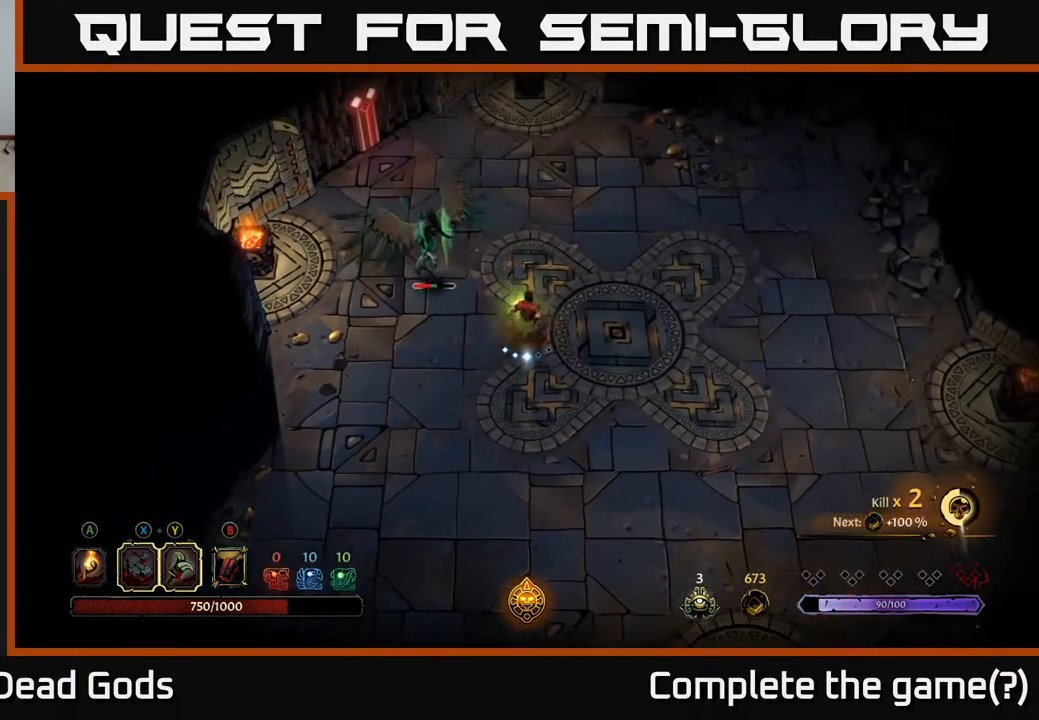
{"buttons": [], "left_stick": "up-left", "right_stick": "center", "events": [[417, "Y", "up"]]}
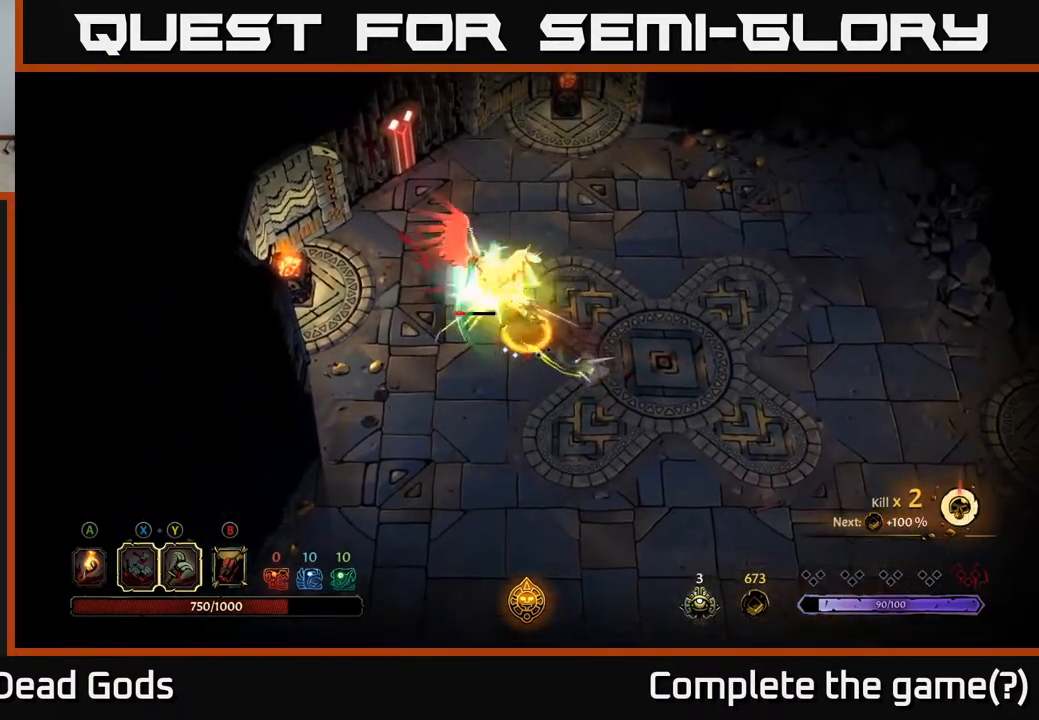
{"buttons": [], "left_stick": "center", "right_stick": "center", "events": [[133, "left_stick", "center"]]}
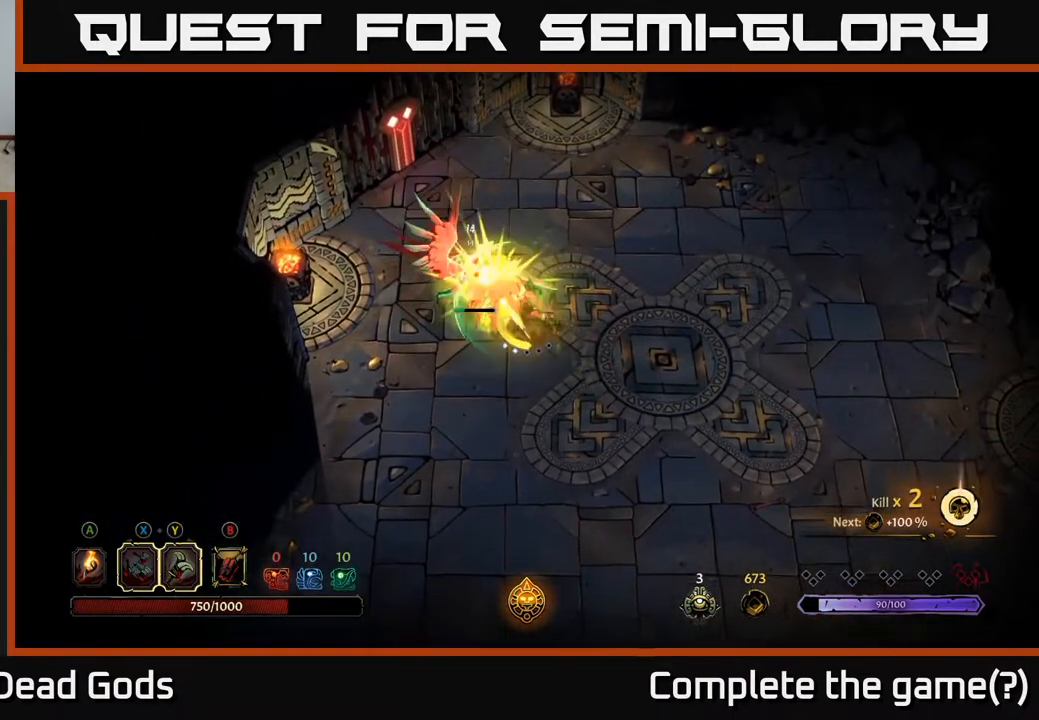
{"buttons": [], "left_stick": "center", "right_stick": "center", "events": []}
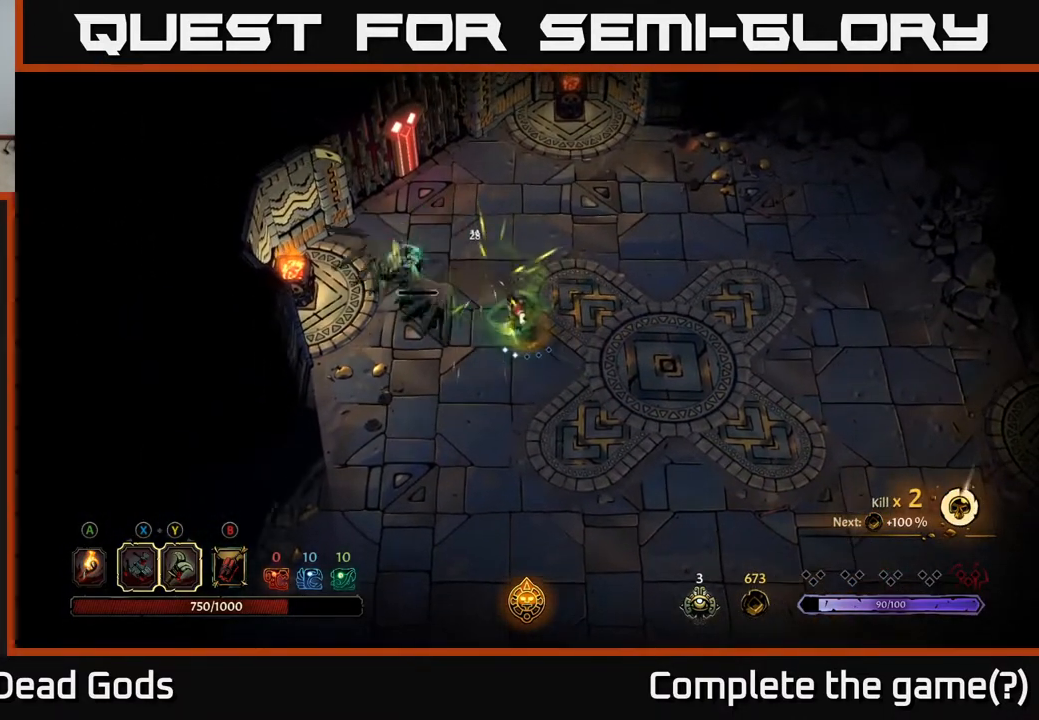
{"buttons": [], "left_stick": "up-right", "right_stick": "center", "events": [[200, "left_stick", "up-right"]]}
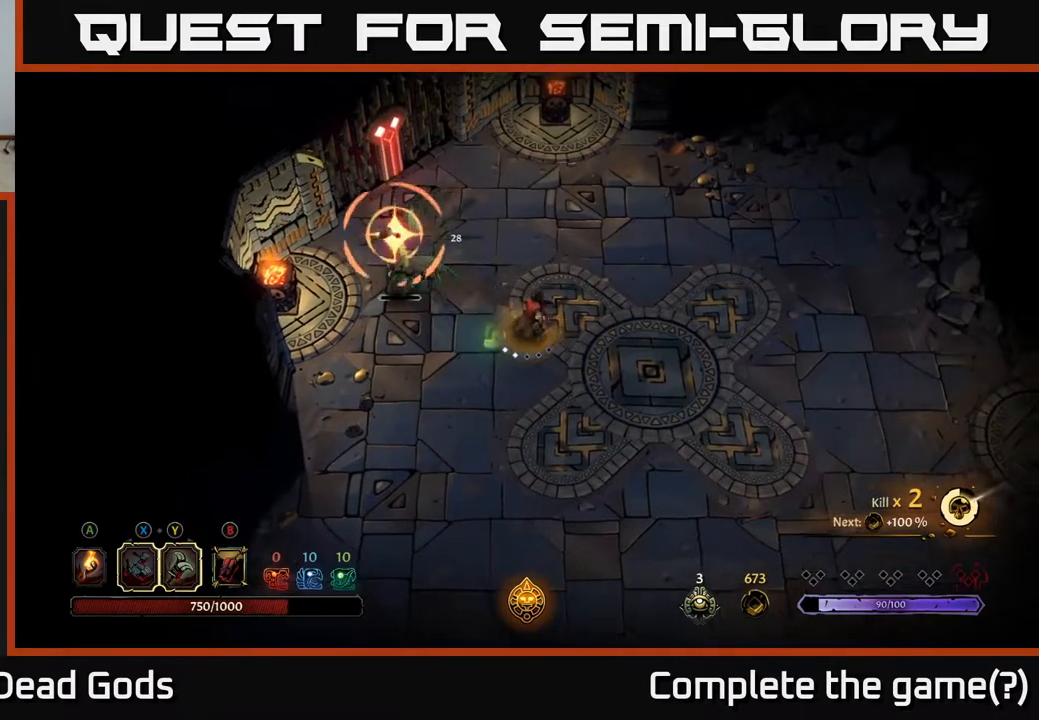
{"buttons": ["R2"], "left_stick": "up-right", "right_stick": "center", "events": [[67, "left_stick", "right"], [417, "left_stick", "up-right"], [450, "R2", "down"]]}